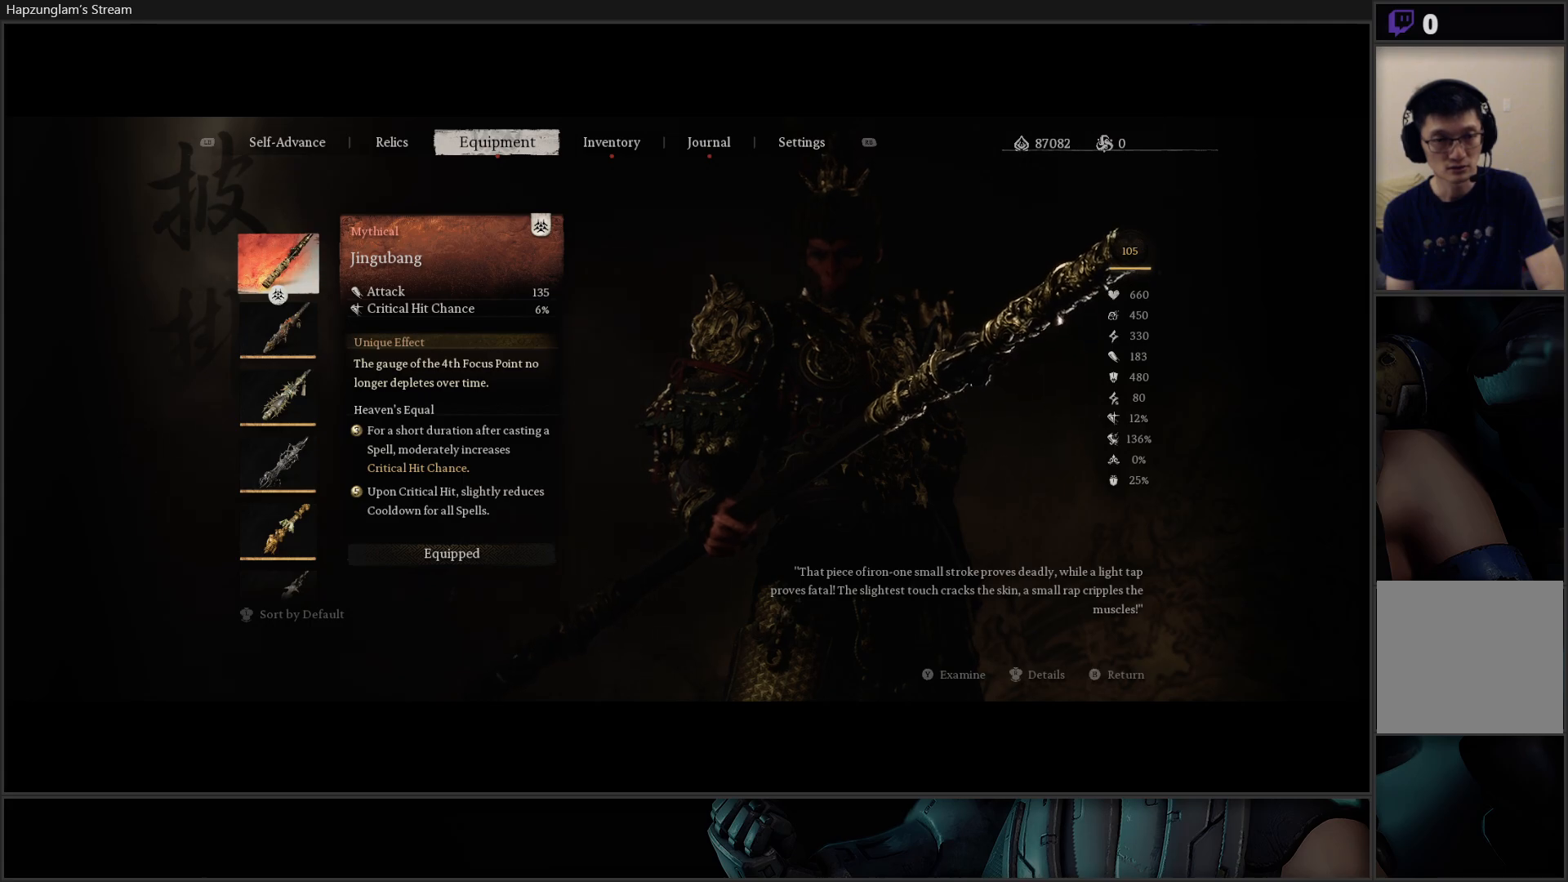
Gameplay with a controller (Xbox layout); each line is a JSON object with the inputs held at the frame after it. "events" lists button and stick changes between this image and that frame as [ms after this image, input, new state], when the widget could be followed in between. Not read: START.
{"buttons": ["DPAD_UP"], "left_stick": "center", "right_stick": "center", "events": [[166, "DPAD_DOWN", "down"], [300, "DPAD_DOWN", "up"], [433, "DPAD_UP", "down"]]}
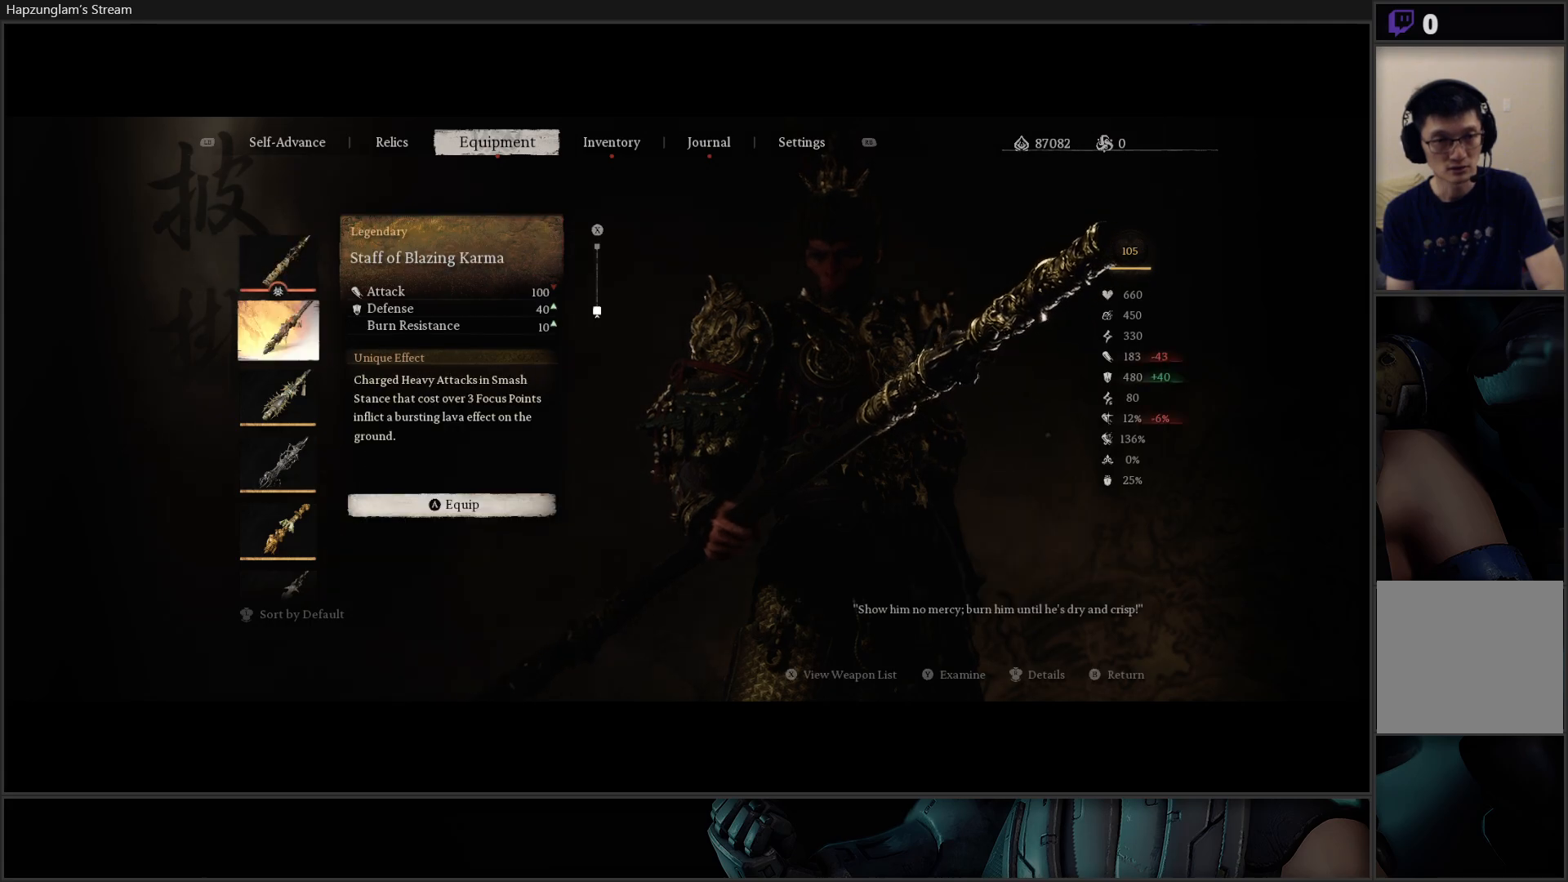
{"buttons": [], "left_stick": "center", "right_stick": "center", "events": [[67, "A", "down"], [67, "DPAD_UP", "up"], [167, "A", "up"]]}
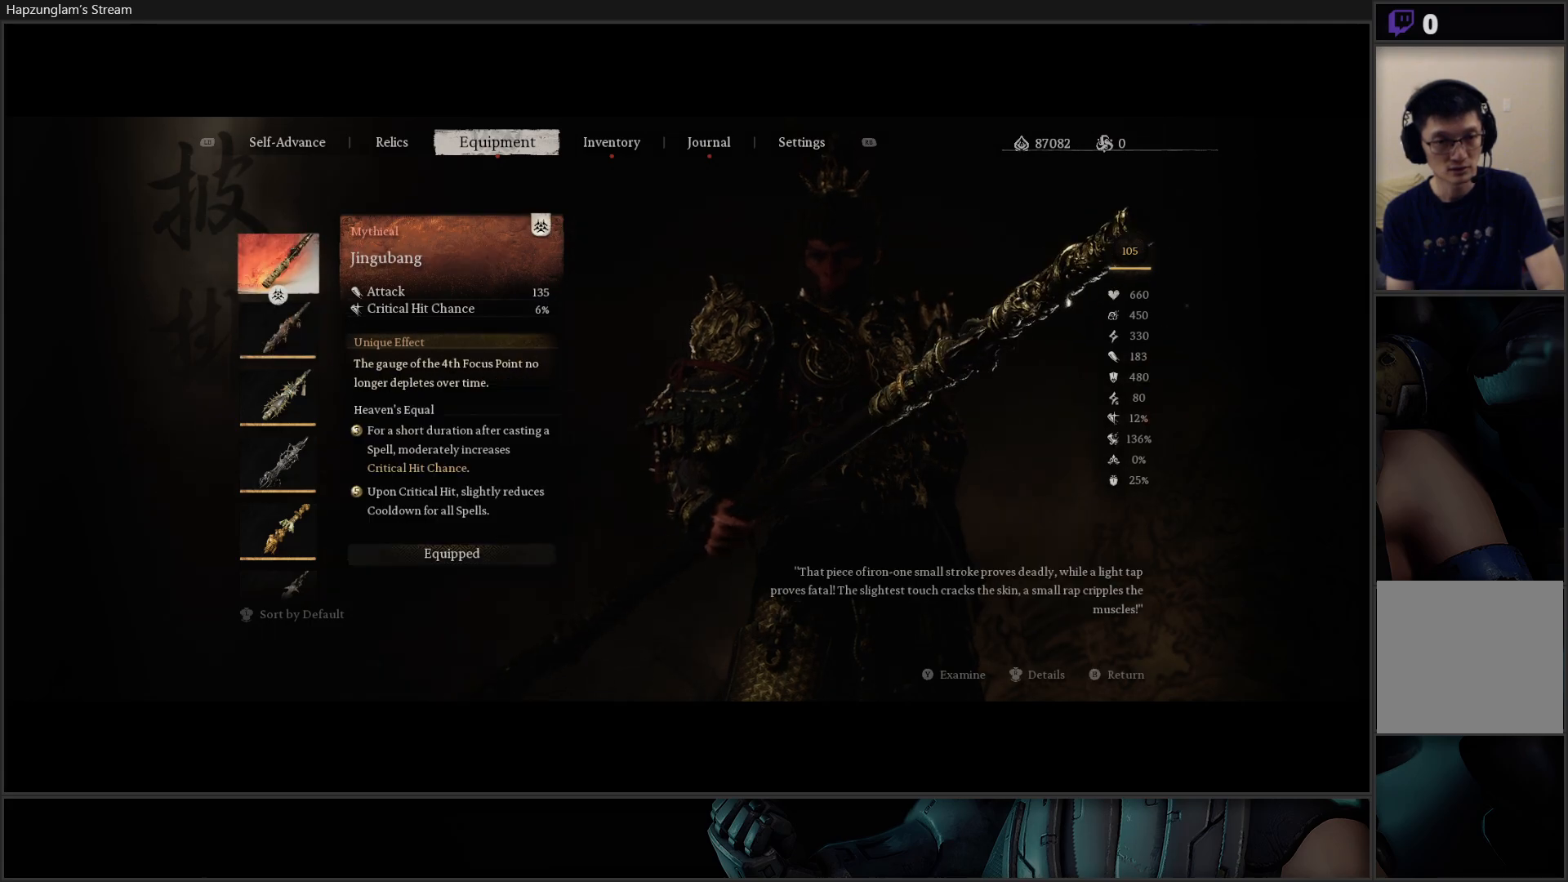
{"buttons": [], "left_stick": "center", "right_stick": "center", "events": []}
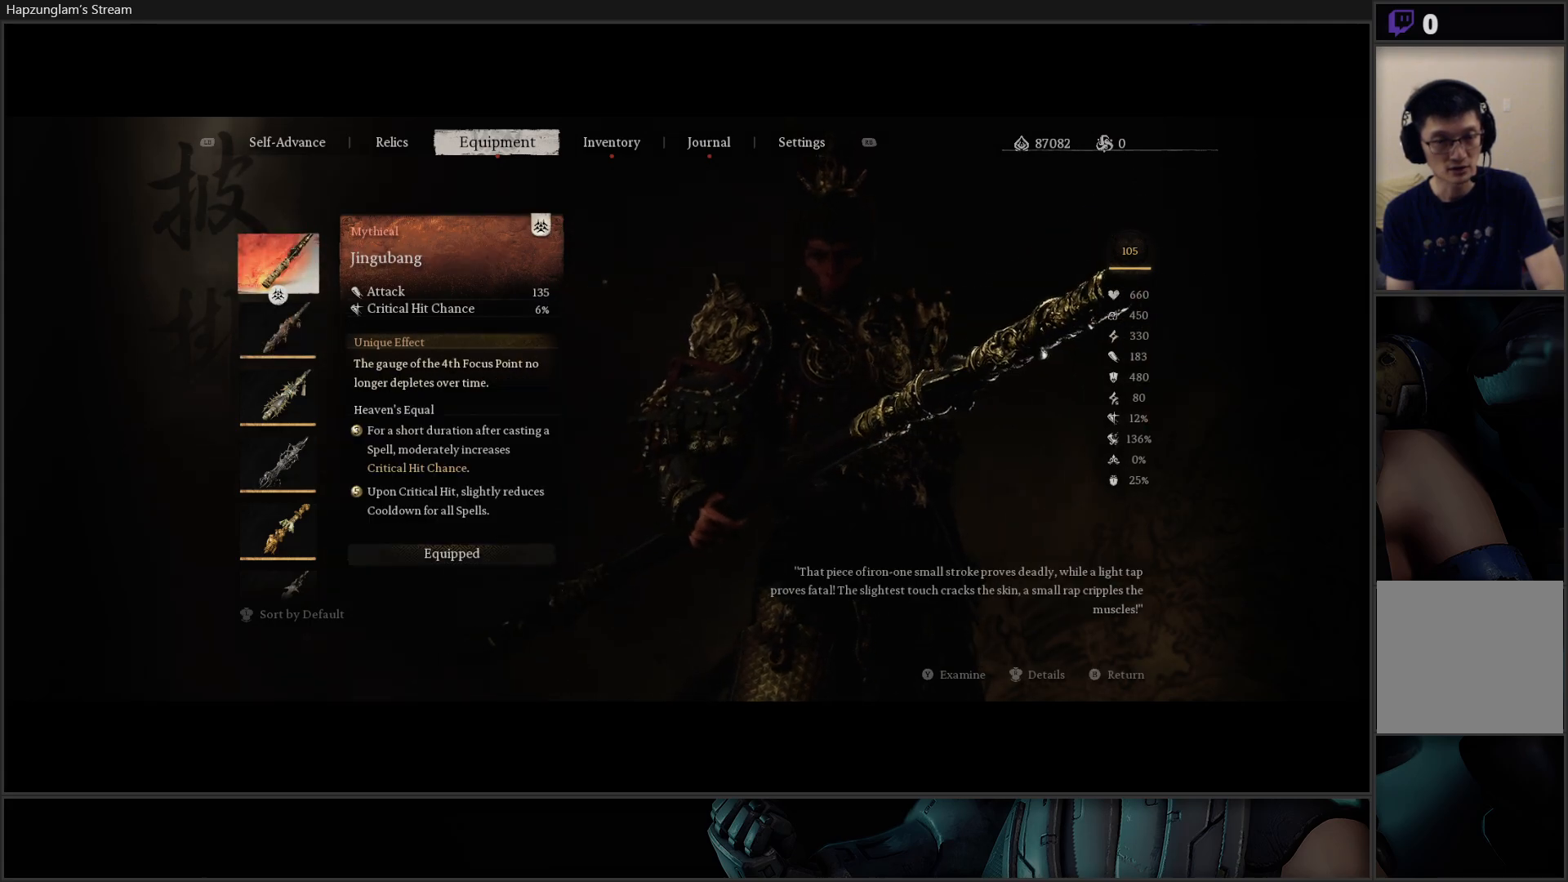
{"buttons": [], "left_stick": "center", "right_stick": "center", "events": [[33, "DPAD_DOWN", "down"], [167, "DPAD_DOWN", "up"], [367, "DPAD_UP", "down"], [467, "DPAD_UP", "up"]]}
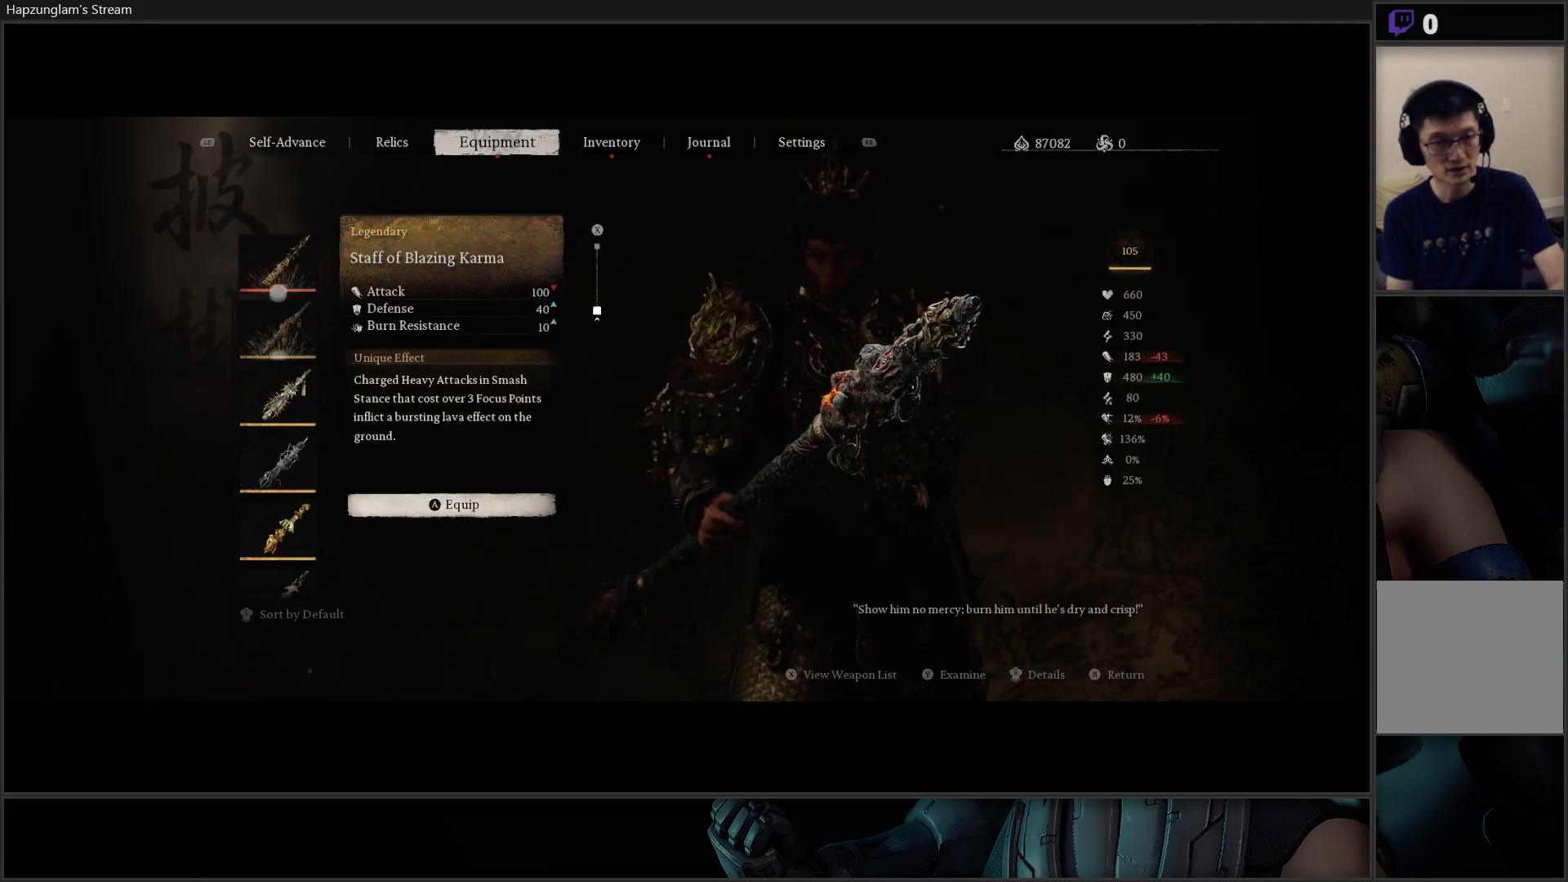
{"buttons": [], "left_stick": "center", "right_stick": "center", "events": []}
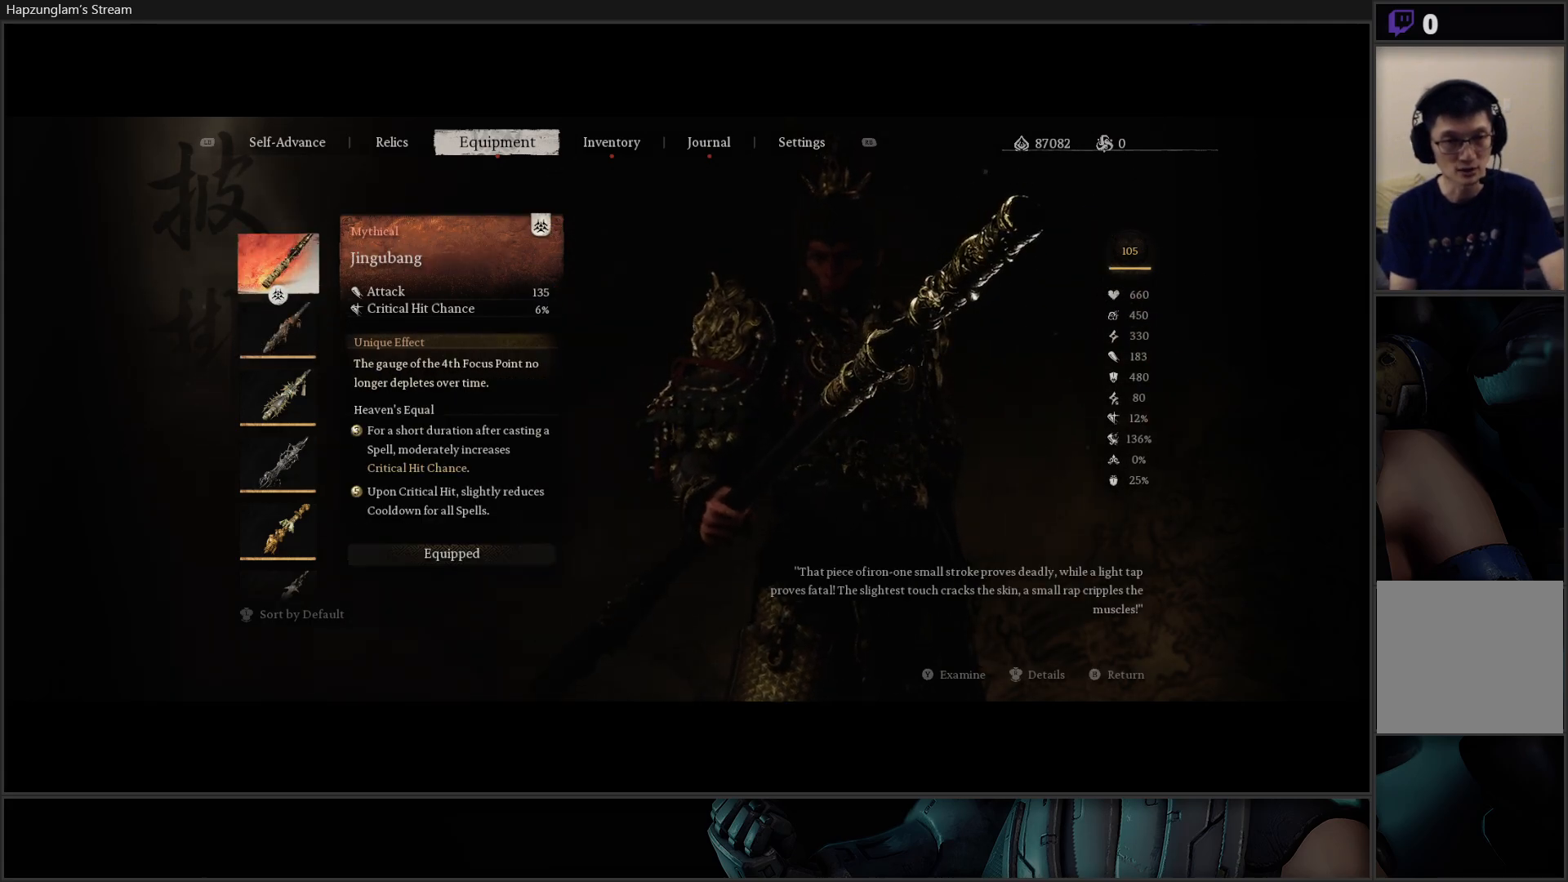
{"buttons": [], "left_stick": "center", "right_stick": "center", "events": []}